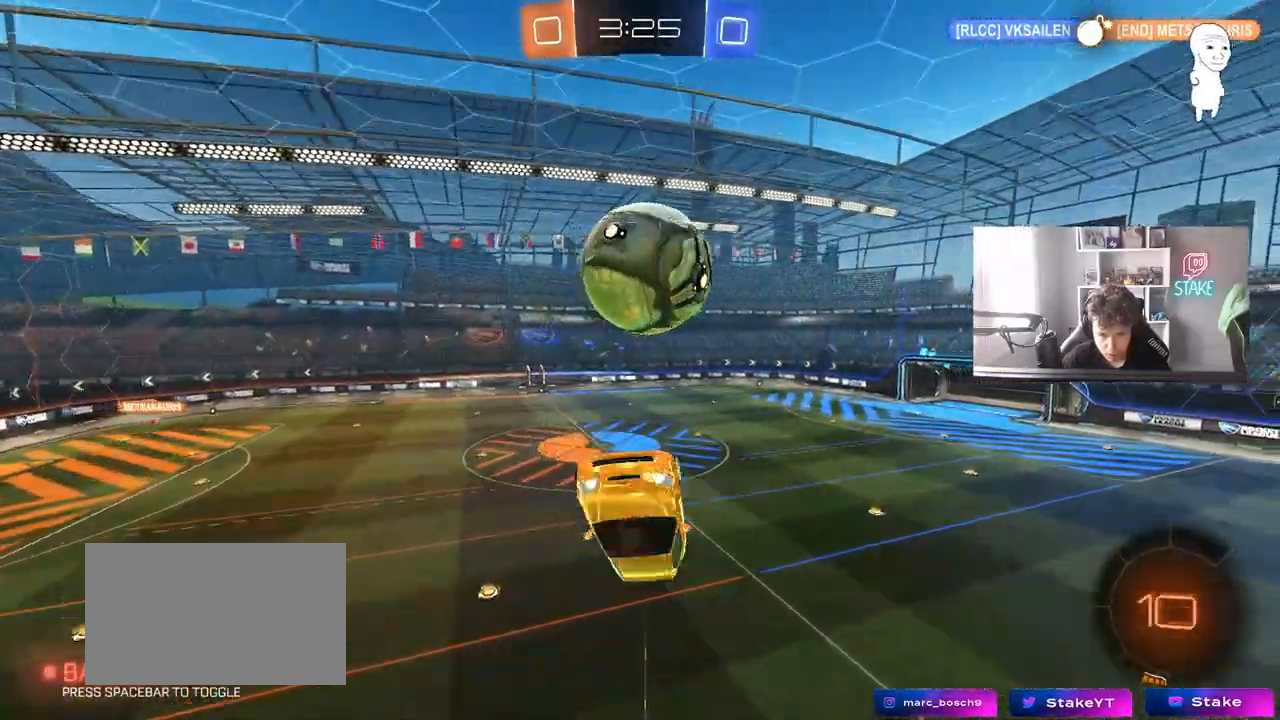
Gameplay with keyboard and mouse; each line is a JSON object with the keys and mouse buttons held at the frame after it. "events" lists presses ("down") and releases ("up") of "1", "2", "3", "4", "5", "a", "alt", "c", "caps_lock", "ctrl", "d", "e", "f", "g", "q", "r", "s", "shift", "space", "t", "tab", "v", "w", "x", "z", "mouse_left", "mouse_wheel" and "mouse_right" between this image and that frame as [ms after this image, input, new state], when the widget could be followed in between. "mouse_left", "mouse_wheel", "mouse_right" = the "left", "wheel", "right" buttons of the "mouse" list. No other keys are recorded. "wheel" means that the mouse wheel is clicked or scrolled. "mouse_move" is the direction in which the mouse moves at that frame (one of eight, or "still"), when it could be read.
{"keys": ["d", "shift"], "mouse": [], "mouse_move": "still", "events": [[17, "a", "up"], [17, "s", "up"], [17, "shift", "up"], [200, "d", "down"], [200, "s", "down"], [300, "shift", "down"], [300, "space", "down"], [433, "space", "up"], [483, "s", "up"]]}
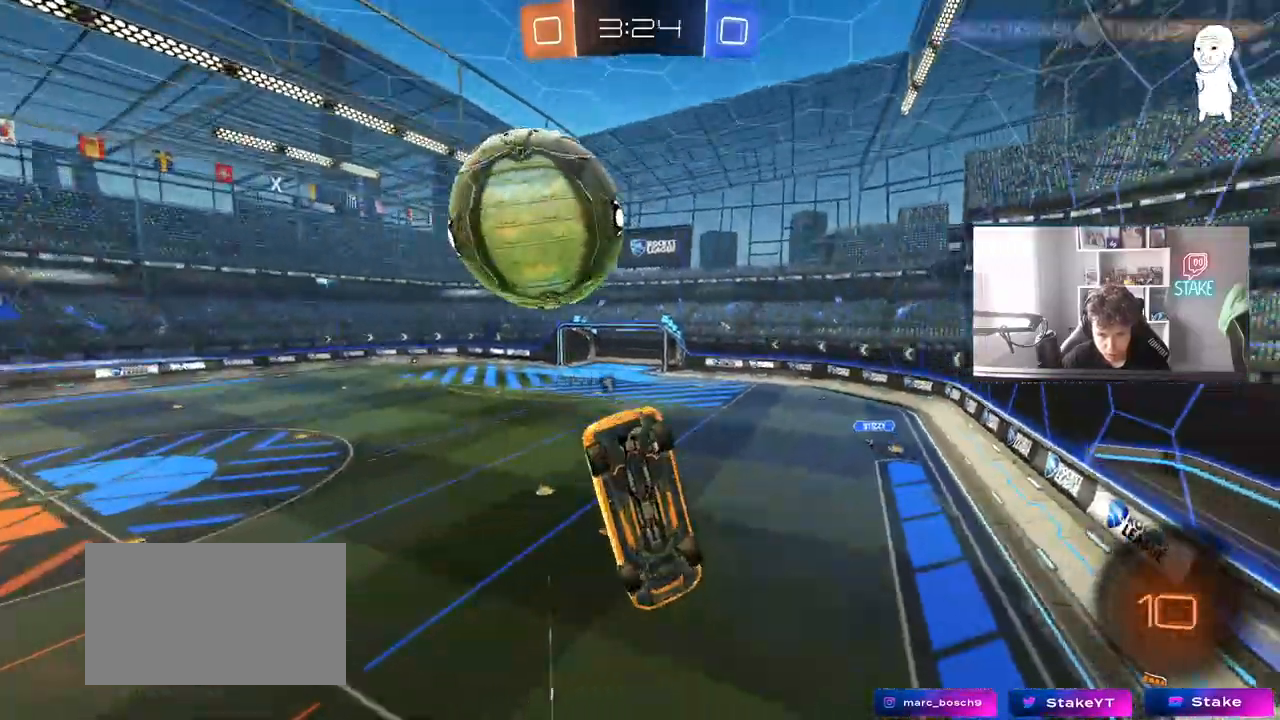
{"keys": [], "mouse": [], "mouse_move": "still", "events": [[33, "d", "up"], [33, "shift", "up"], [67, "mouse_left", "down"], [217, "mouse_left", "up"], [367, "a", "down"], [367, "s", "down"], [400, "a", "up"], [400, "s", "up"]]}
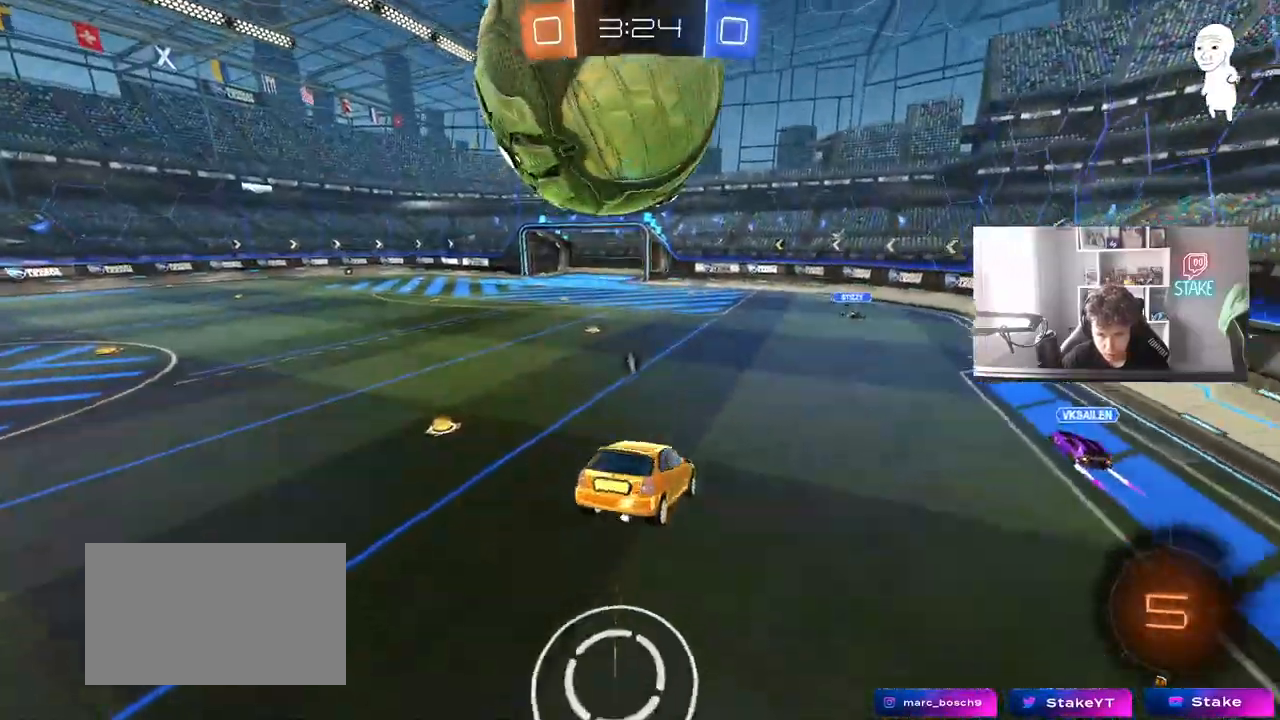
{"keys": ["a", "shift", "w"], "mouse": ["right"], "mouse_move": "down-left", "events": [[333, "mouse_right", "down"], [367, "a", "down"], [367, "shift", "down"], [367, "w", "down"], [417, "mouse_right", "up"], [467, "mouse_right", "down"]]}
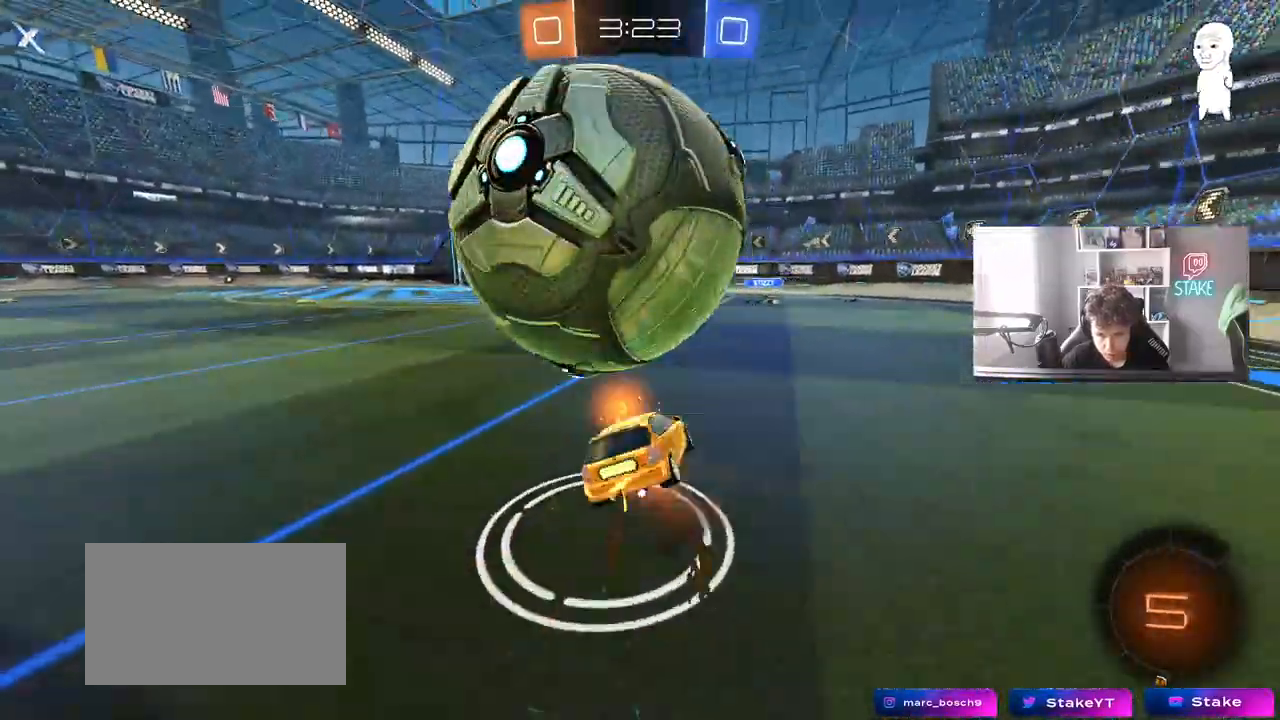
{"keys": ["a", "shift"], "mouse": [], "mouse_move": "still", "events": [[17, "s", "down"], [17, "w", "up"], [150, "mouse_right", "up"], [433, "s", "up"]]}
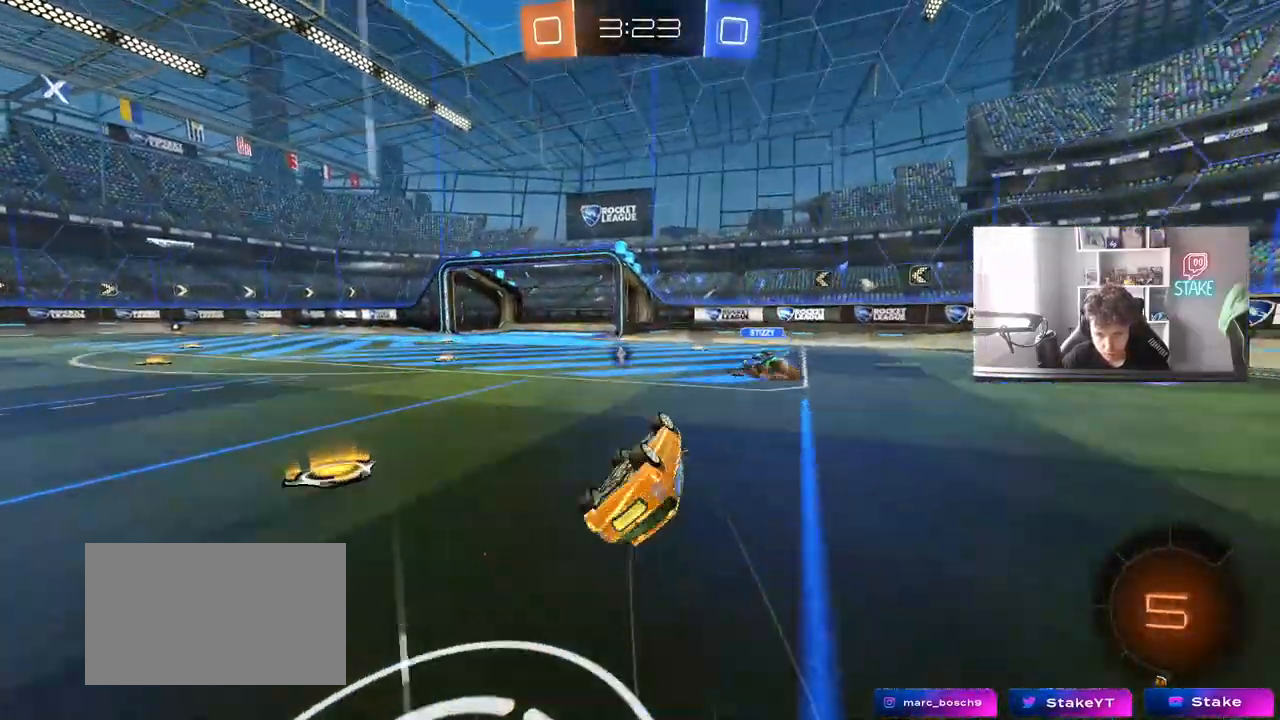
{"keys": ["a", "w"], "mouse": [], "mouse_move": "still", "events": [[33, "s", "down"], [167, "s", "up"], [267, "shift", "up"], [350, "w", "down"]]}
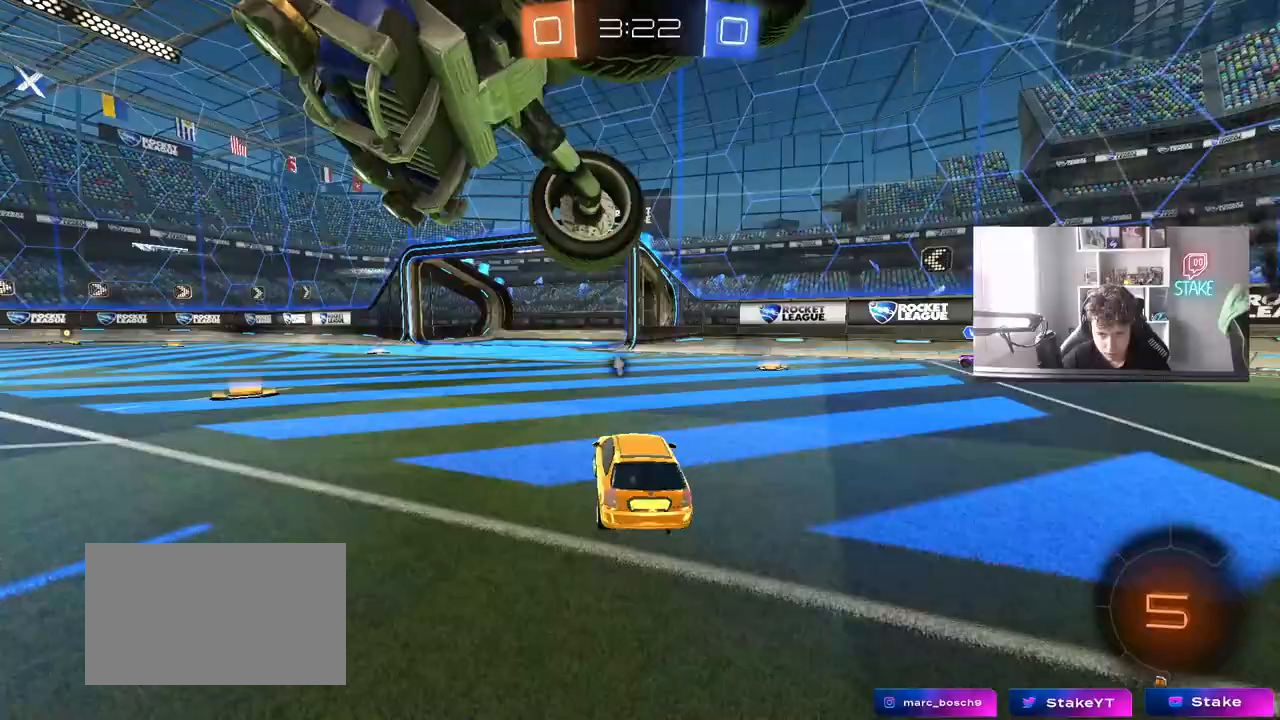
{"keys": ["a", "shift", "w"], "mouse": ["left"], "mouse_move": "still", "events": [[83, "mouse_left", "down"], [317, "a", "up"], [367, "mouse_right", "down"], [417, "a", "down"], [417, "shift", "down"], [467, "mouse_right", "up"]]}
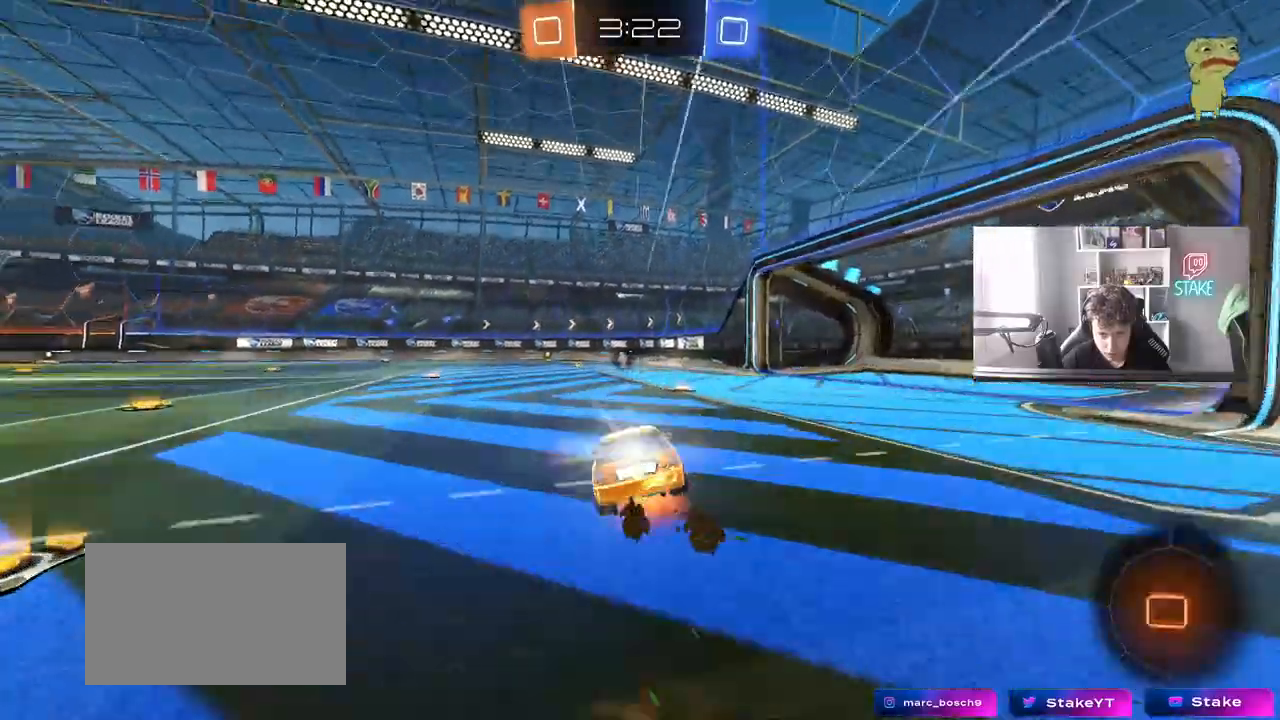
{"keys": ["a", "shift"], "mouse": [], "mouse_move": "still", "events": [[17, "mouse_right", "down"], [17, "s", "down"], [17, "w", "up"], [67, "mouse_left", "up"], [67, "space", "down"], [150, "mouse_right", "up"], [250, "space", "up"], [433, "s", "up"]]}
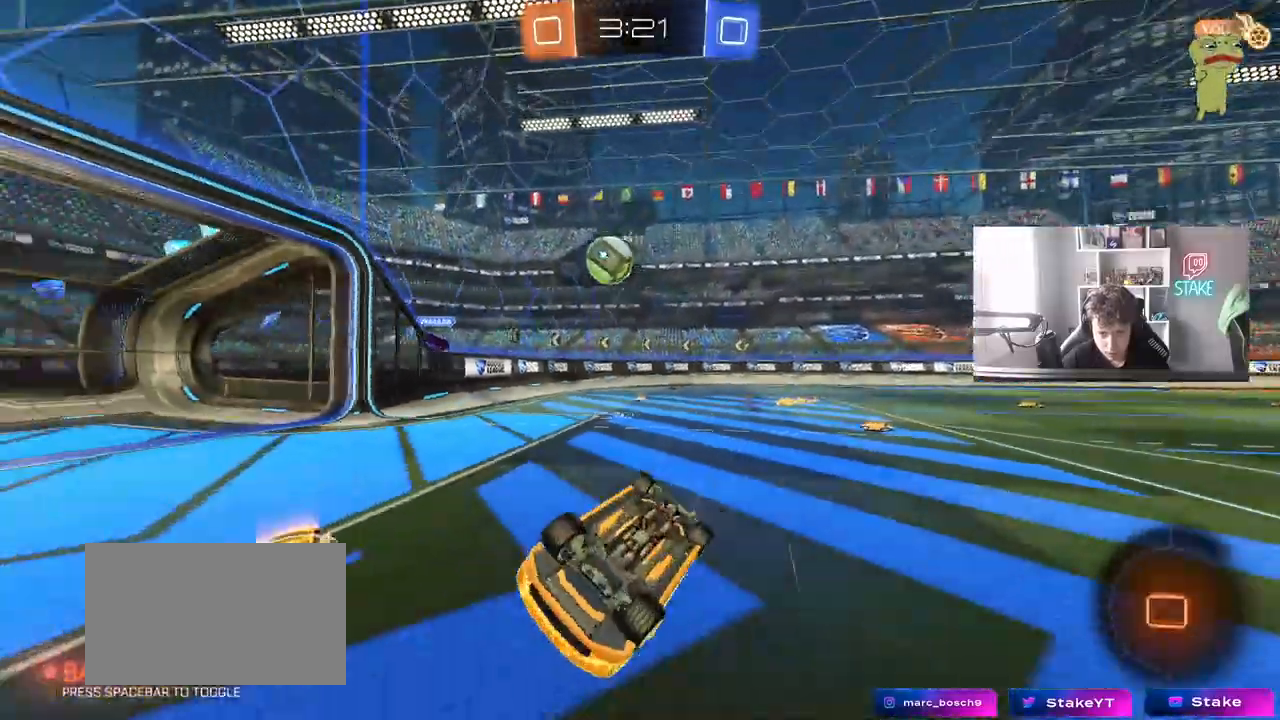
{"keys": [], "mouse": [], "mouse_move": "still", "events": [[33, "s", "down"], [267, "shift", "up"], [350, "a", "up"], [350, "s", "up"]]}
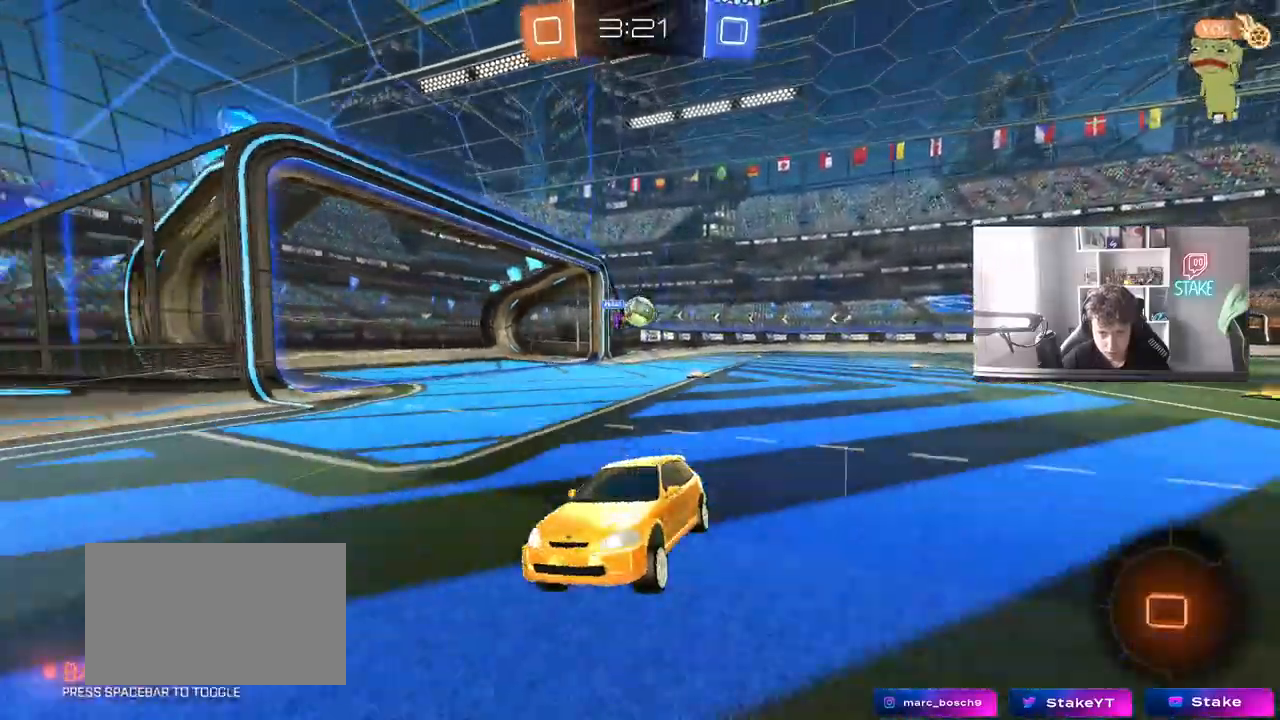
{"keys": ["d", "w"], "mouse": ["left"], "mouse_move": "still", "events": [[83, "w", "down"], [317, "mouse_left", "down"], [467, "d", "down"]]}
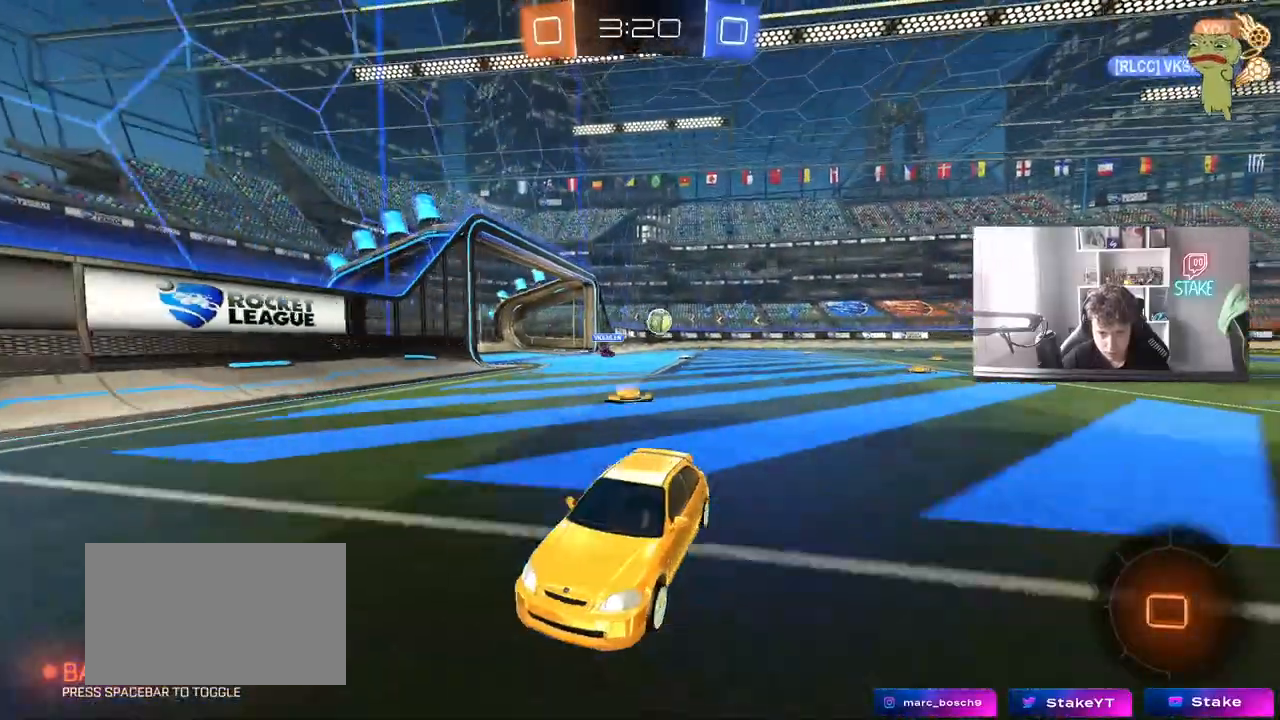
{"keys": ["a", "w"], "mouse": ["left"], "mouse_move": "still", "events": [[17, "d", "up"], [67, "a", "down"], [67, "mouse_left", "up"], [67, "shift", "down"], [150, "mouse_left", "down"], [250, "shift", "up"]]}
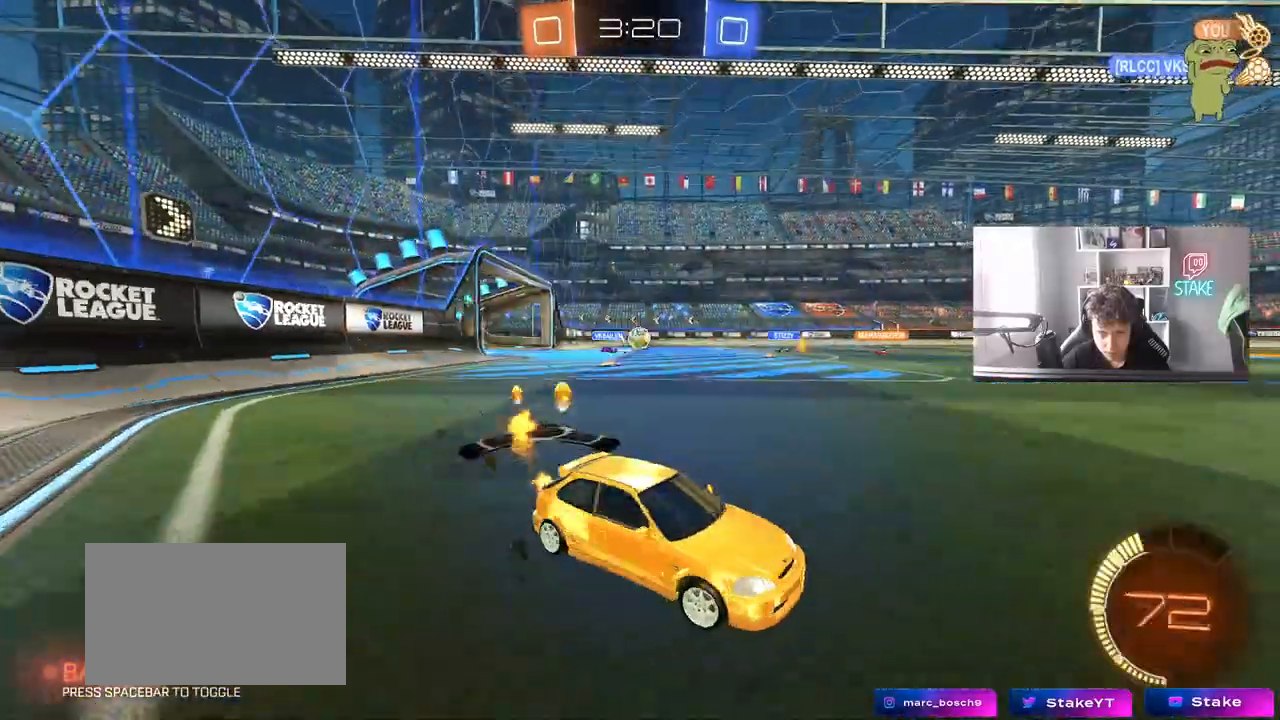
{"keys": ["w"], "mouse": [], "mouse_move": "still", "events": [[400, "a", "up"], [450, "mouse_left", "up"]]}
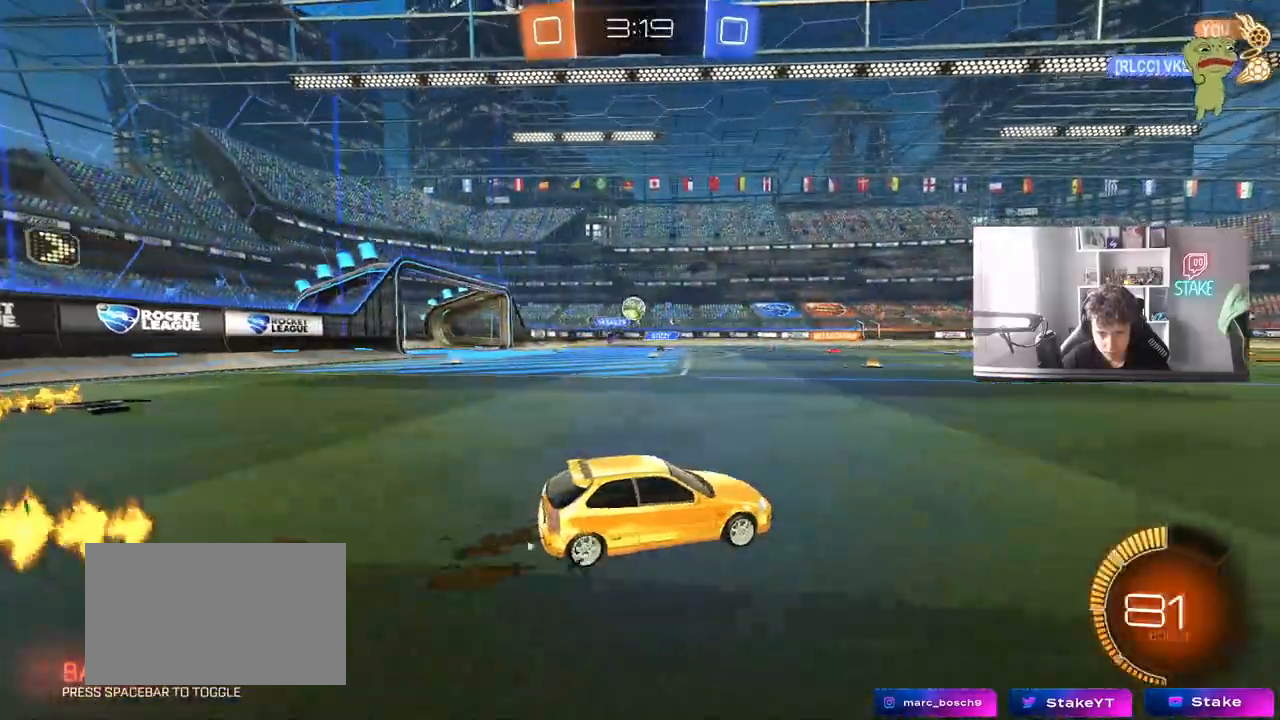
{"keys": ["w"], "mouse": [], "mouse_move": "up-right", "events": [[133, "d", "down"], [183, "mouse_left", "down"], [233, "d", "up"], [283, "mouse_left", "up"]]}
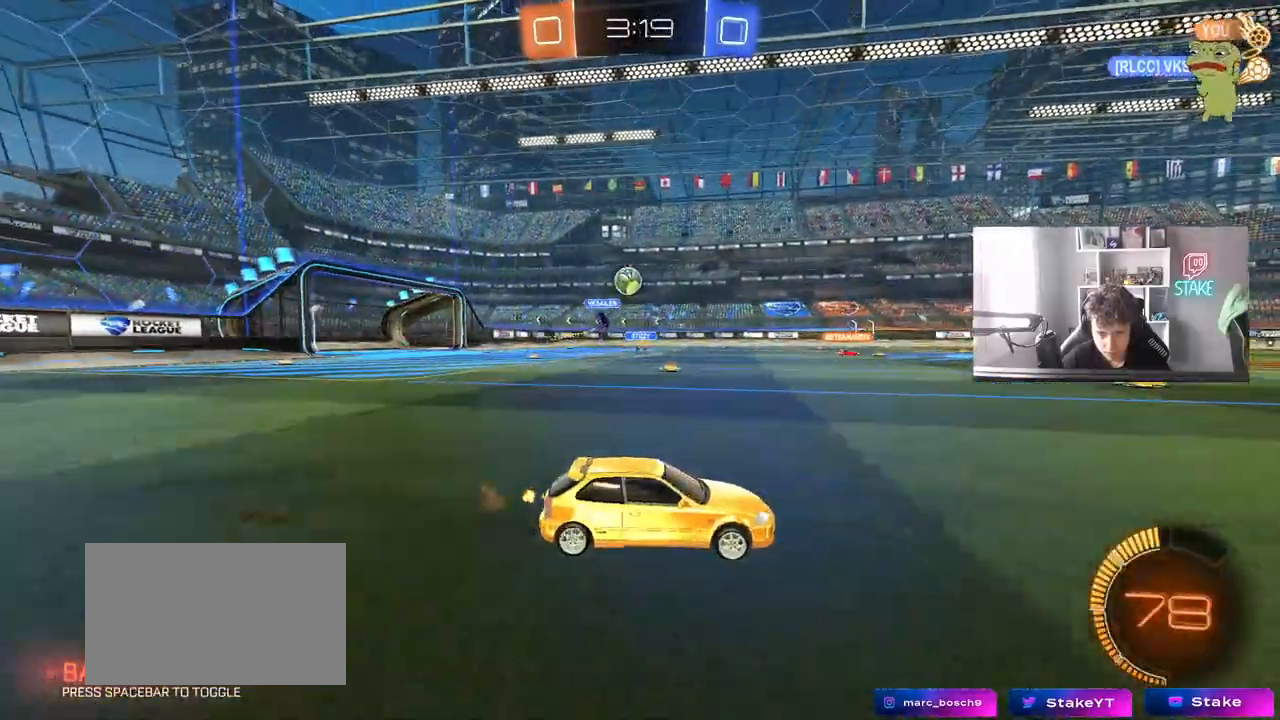
{"keys": ["w"], "mouse": [], "mouse_move": "still", "events": [[17, "d", "down"], [150, "mouse_left", "down"], [250, "space", "down"], [333, "d", "up"], [433, "space", "up"], [483, "mouse_left", "up"]]}
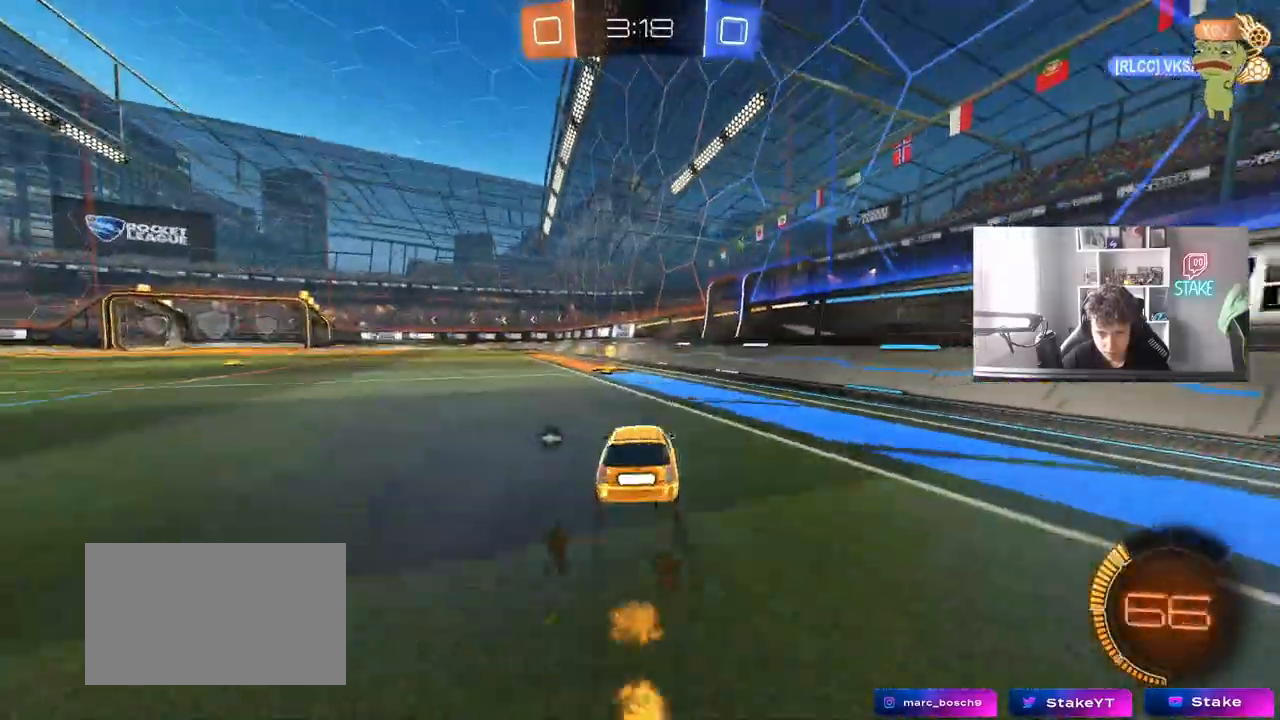
{"keys": ["a", "w"], "mouse": [], "mouse_move": "still", "events": [[167, "a", "down"], [167, "space", "down"], [317, "space", "up"], [400, "a", "up"], [500, "a", "down"]]}
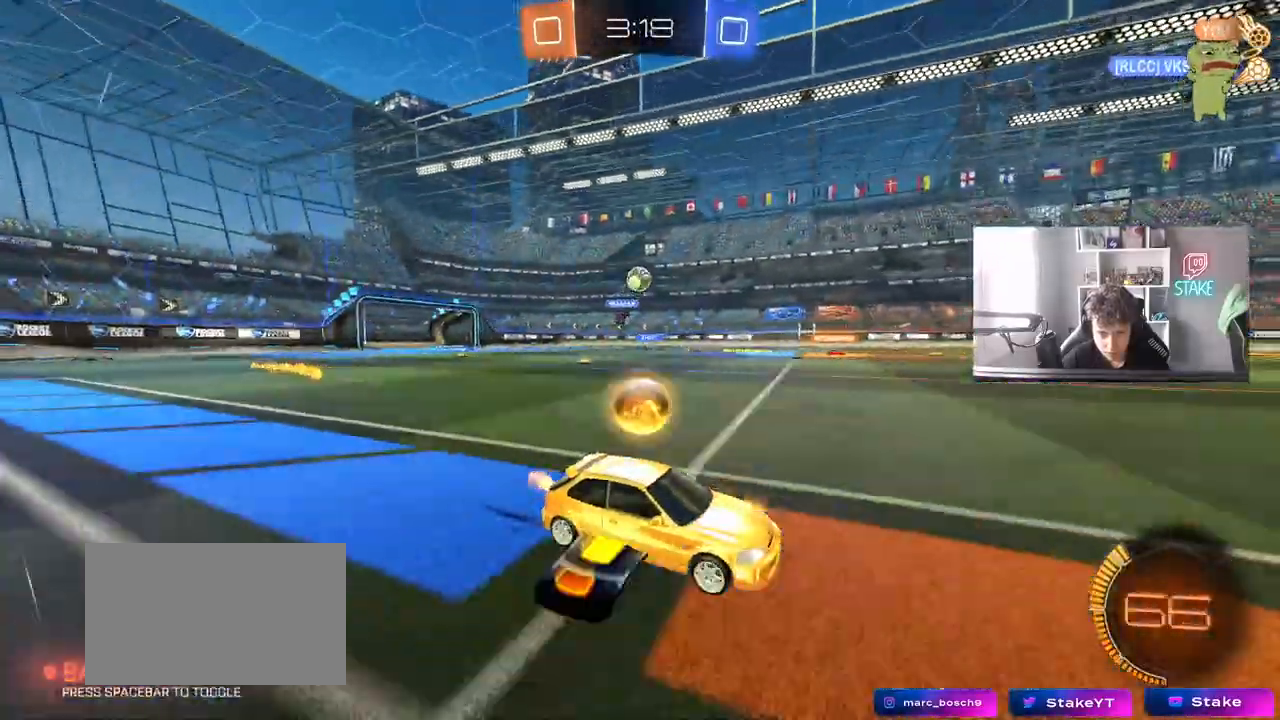
{"keys": ["w"], "mouse": [], "mouse_move": "still", "events": [[133, "a", "up"], [367, "d", "down"], [467, "d", "up"]]}
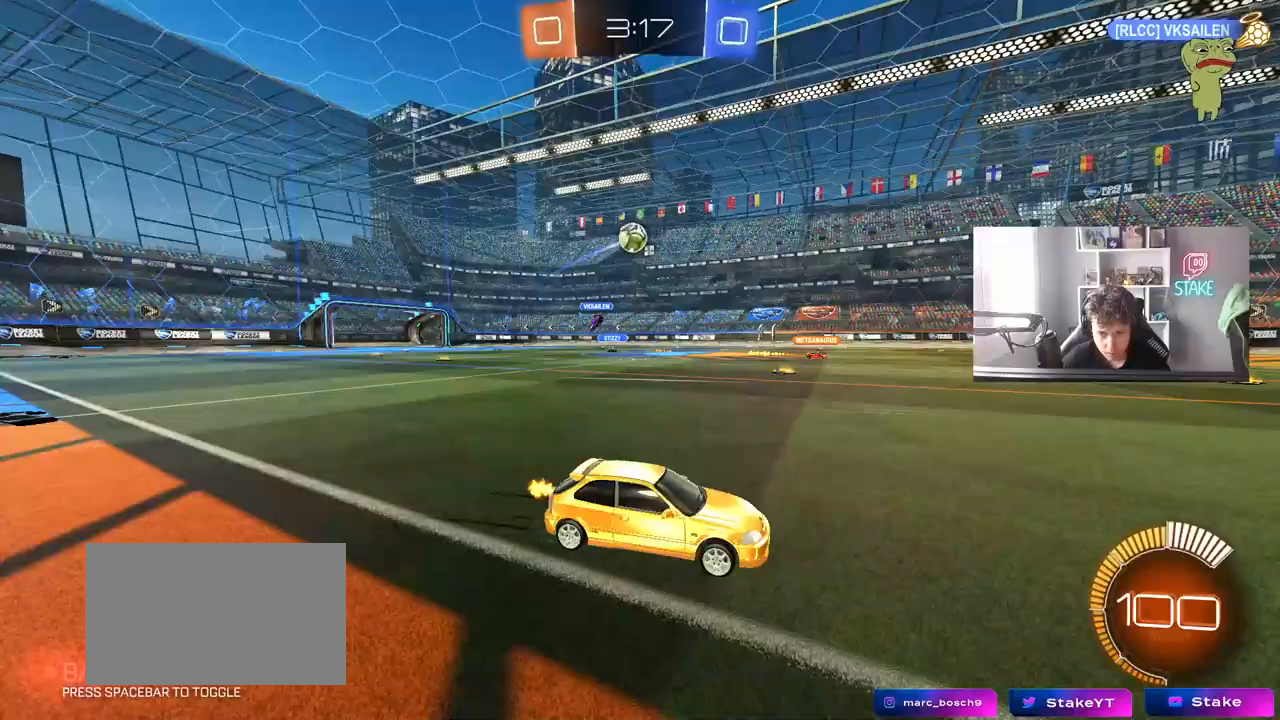
{"keys": ["d", "w"], "mouse": [], "mouse_move": "still", "events": [[300, "d", "down"]]}
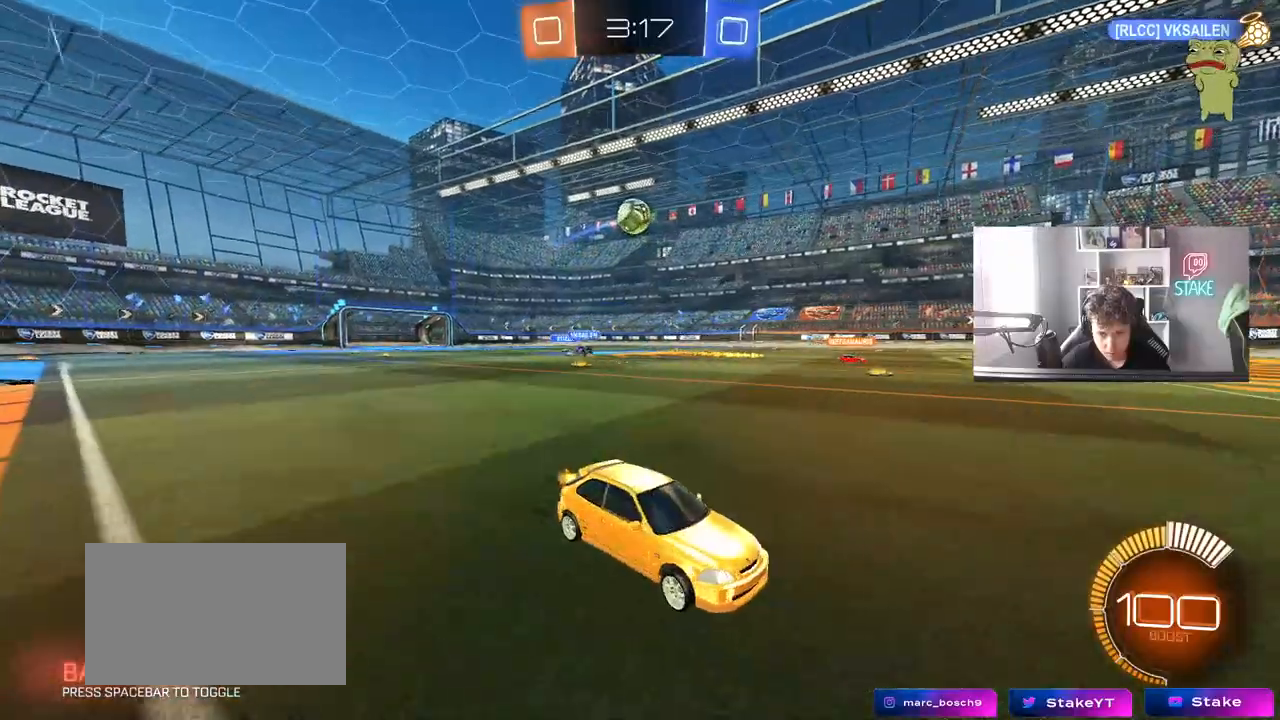
{"keys": ["w"], "mouse": [], "mouse_move": "still", "events": [[83, "d", "up"], [217, "a", "down"], [217, "shift", "down"], [350, "shift", "up"], [450, "a", "up"]]}
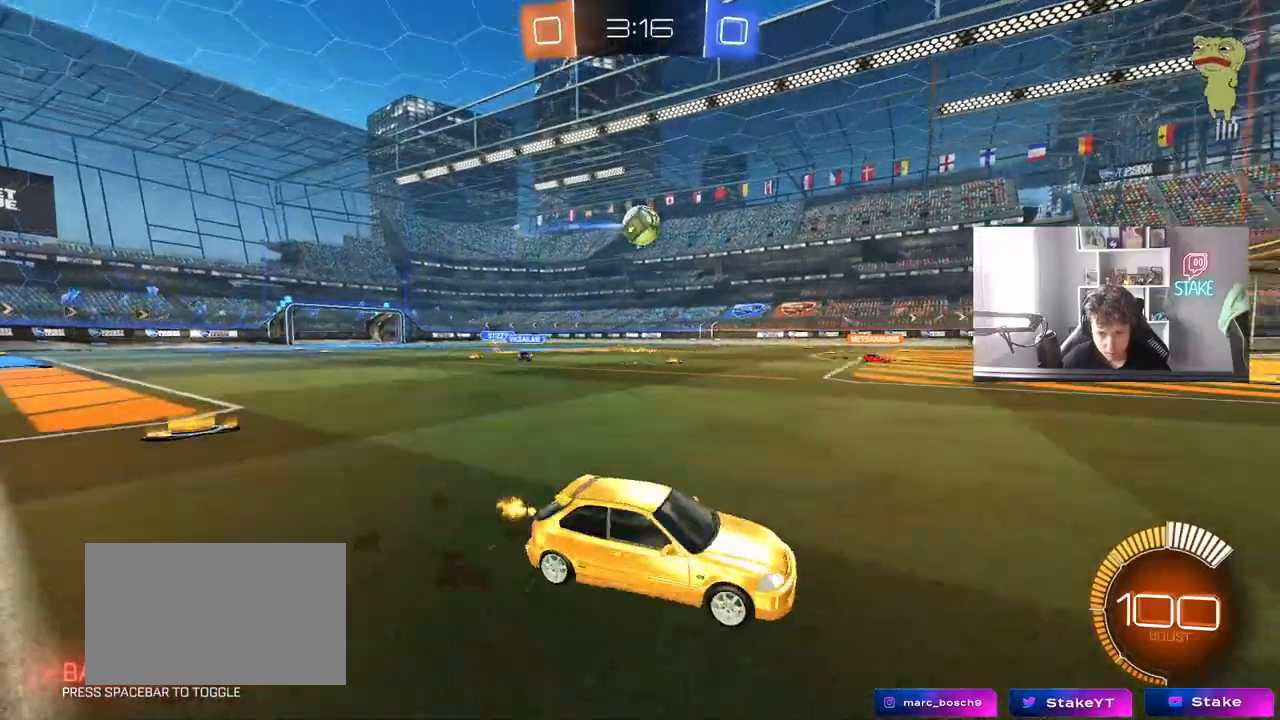
{"keys": ["d", "w"], "mouse": ["left"], "mouse_move": "still", "events": [[50, "d", "down"], [83, "d", "up"], [133, "a", "down"], [183, "mouse_left", "down"], [333, "a", "up"], [367, "d", "down"]]}
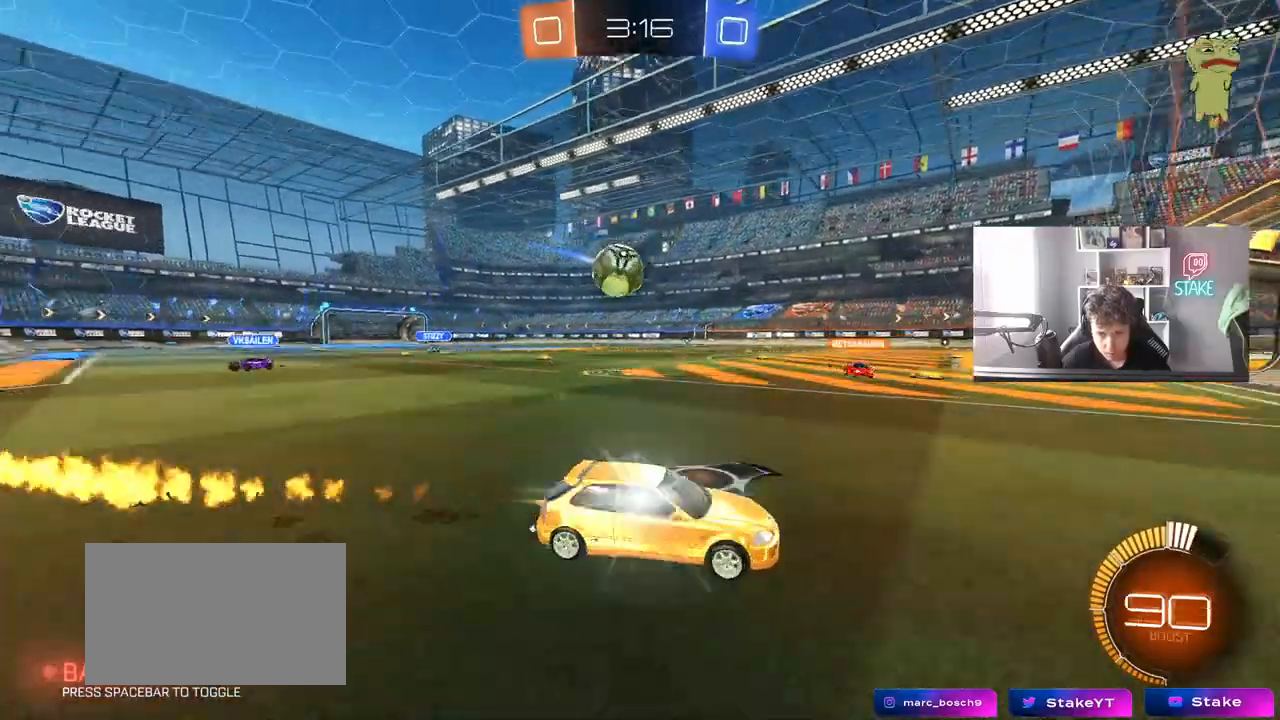
{"keys": ["a", "shift", "w"], "mouse": [], "mouse_move": "still", "events": [[67, "d", "up"], [67, "mouse_left", "up"], [100, "a", "down"], [200, "shift", "down"], [300, "shift", "up"], [300, "w", "up"], [433, "shift", "down"], [483, "w", "down"]]}
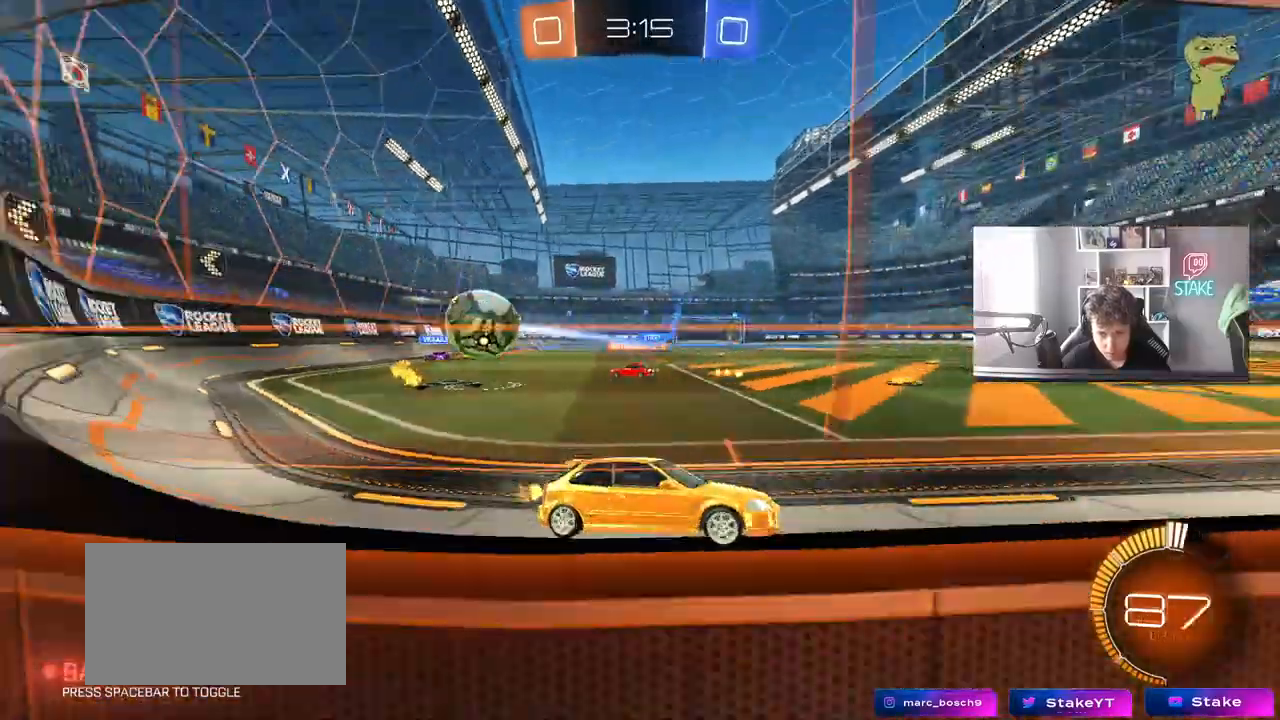
{"keys": ["a", "shift", "w"], "mouse": [], "mouse_move": "still", "events": [[33, "shift", "up"], [500, "shift", "down"]]}
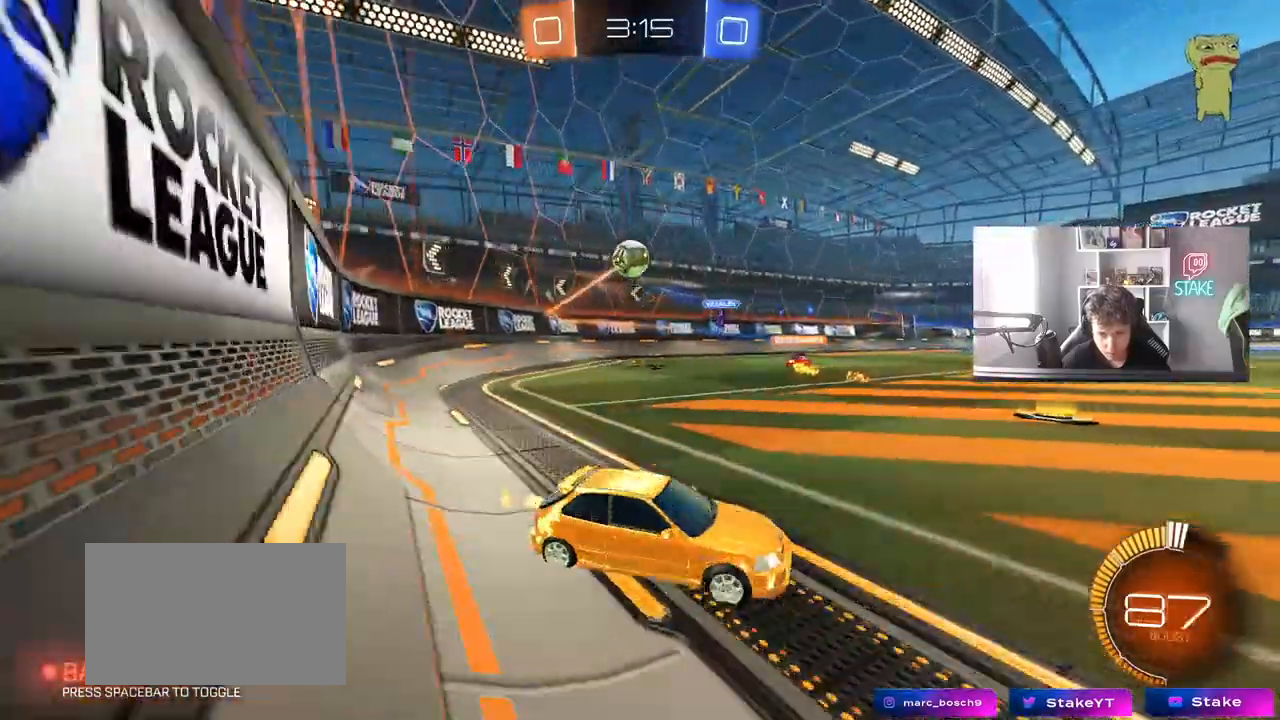
{"keys": ["a"], "mouse": [], "mouse_move": "still", "events": [[100, "shift", "up"], [367, "shift", "down"], [367, "w", "up"], [467, "shift", "up"]]}
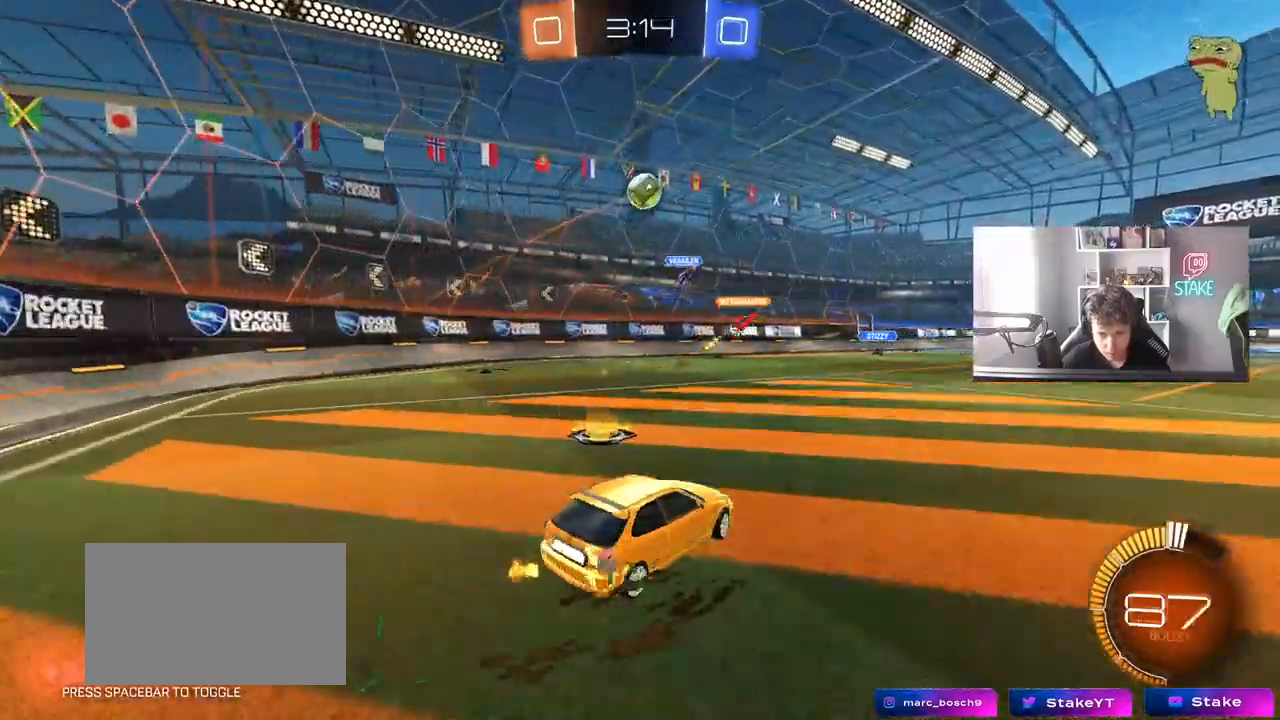
{"keys": ["d", "w"], "mouse": [], "mouse_move": "still", "events": [[150, "w", "down"], [200, "a", "up"], [200, "d", "down"]]}
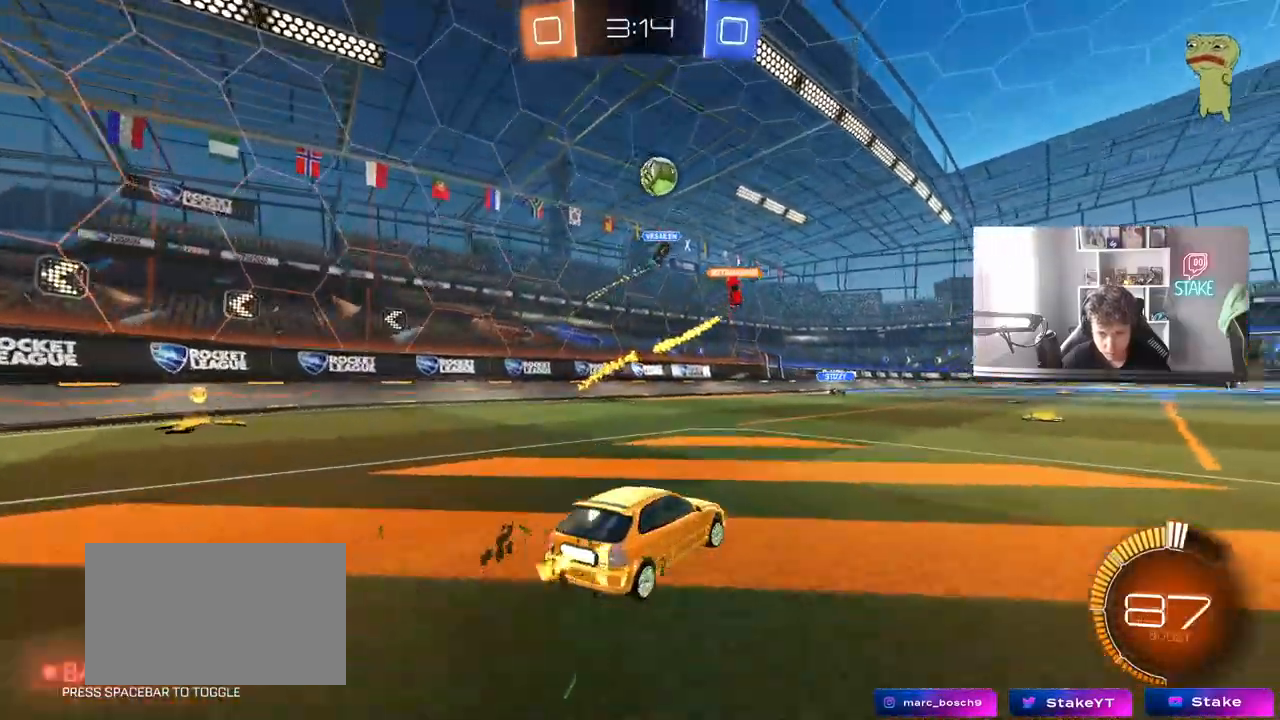
{"keys": [], "mouse": [], "mouse_move": "still", "events": [[217, "shift", "down"], [217, "w", "up"], [267, "shift", "up"], [500, "d", "up"]]}
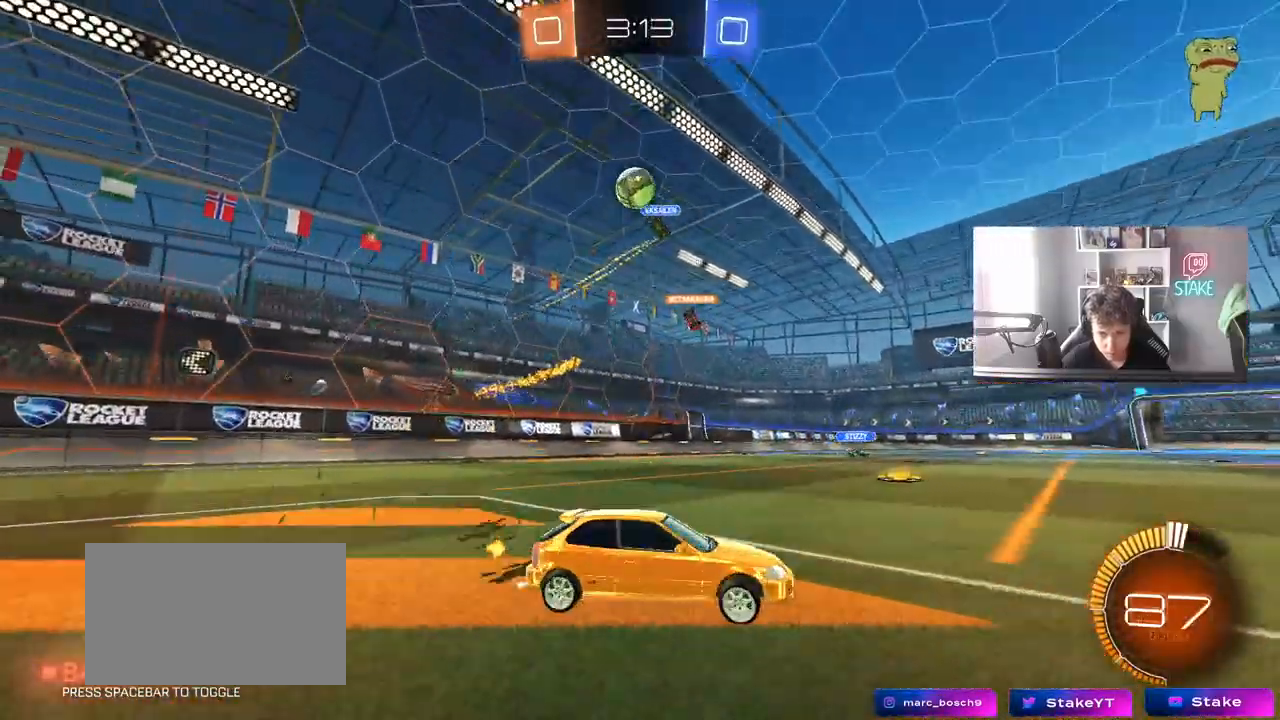
{"keys": [], "mouse": [], "mouse_move": "up-left", "events": [[100, "d", "down"], [100, "s", "down"], [183, "d", "up"], [183, "s", "up"], [233, "mouse_right", "down"], [283, "s", "down"], [367, "d", "down"], [417, "d", "up"], [467, "mouse_right", "up"], [467, "s", "up"]]}
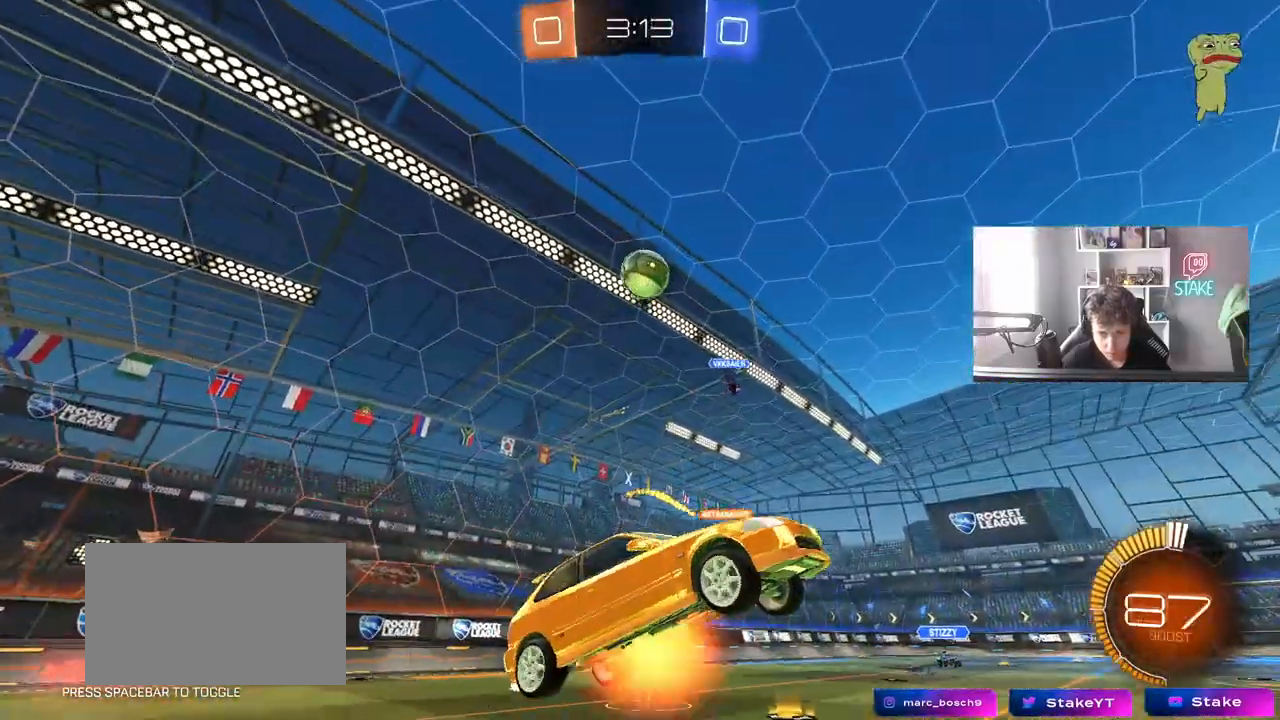
{"keys": ["a", "d", "s", "shift"], "mouse": ["left"], "mouse_move": "still", "events": [[17, "mouse_right", "down"], [67, "d", "down"], [67, "mouse_left", "down"], [67, "s", "down"], [100, "a", "down"], [100, "shift", "down"], [150, "d", "up"], [200, "mouse_right", "up"], [200, "s", "up"], [383, "s", "down"], [483, "d", "down"]]}
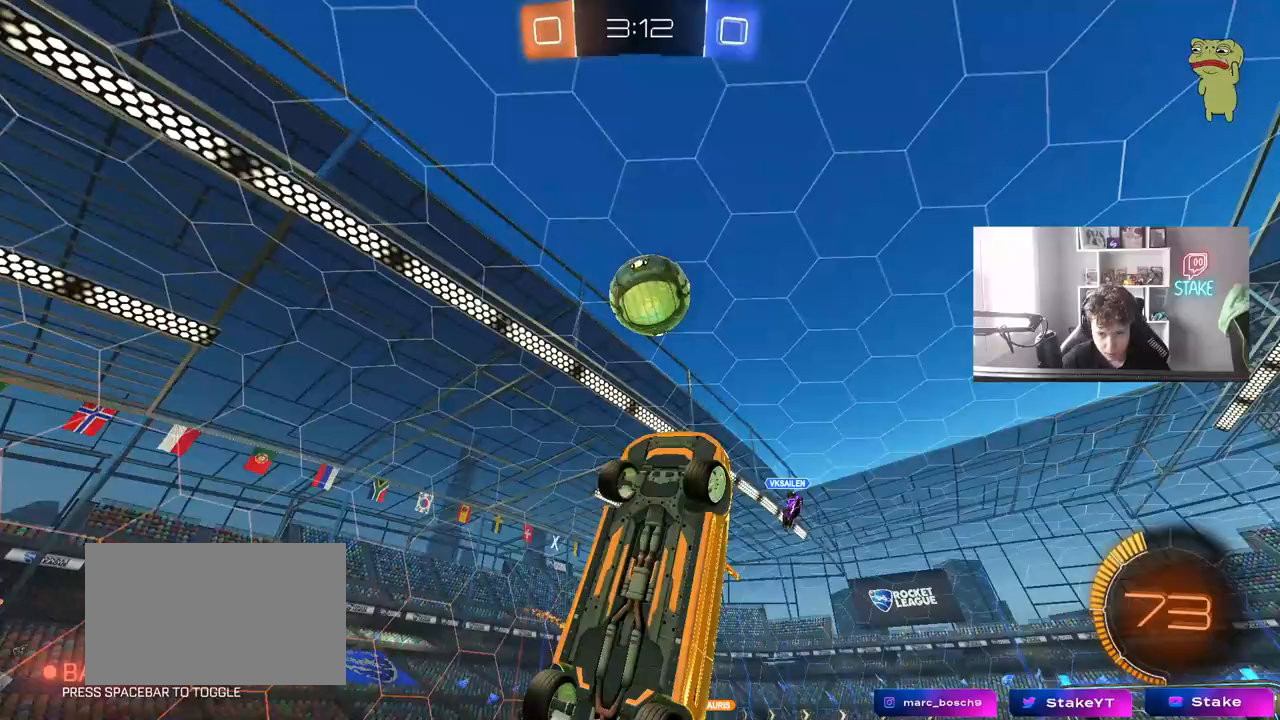
{"keys": ["d", "w"], "mouse": [], "mouse_move": "still", "events": [[33, "d", "up"], [33, "s", "up"], [267, "d", "down"], [267, "w", "down"], [300, "a", "up"], [300, "shift", "up"], [500, "mouse_left", "up"]]}
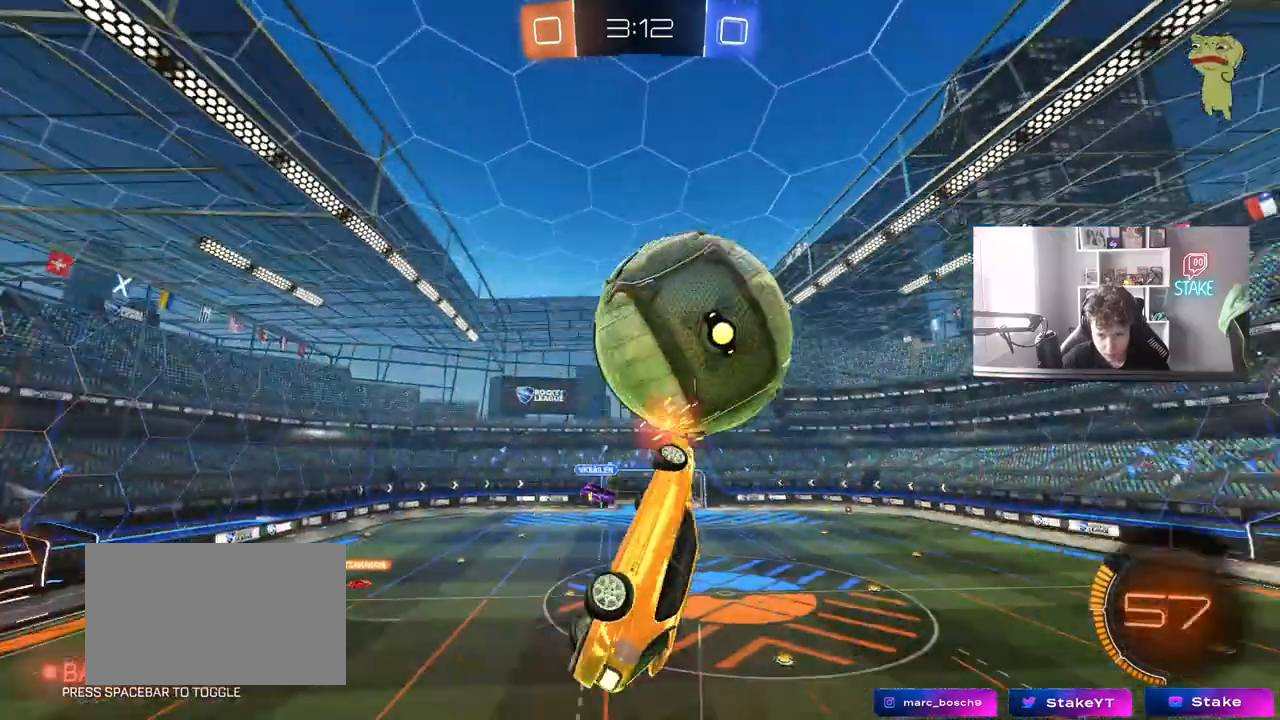
{"keys": ["d", "shift"], "mouse": [], "mouse_move": "still", "events": [[50, "shift", "down"], [83, "w", "up"], [183, "s", "down"], [283, "s", "up"]]}